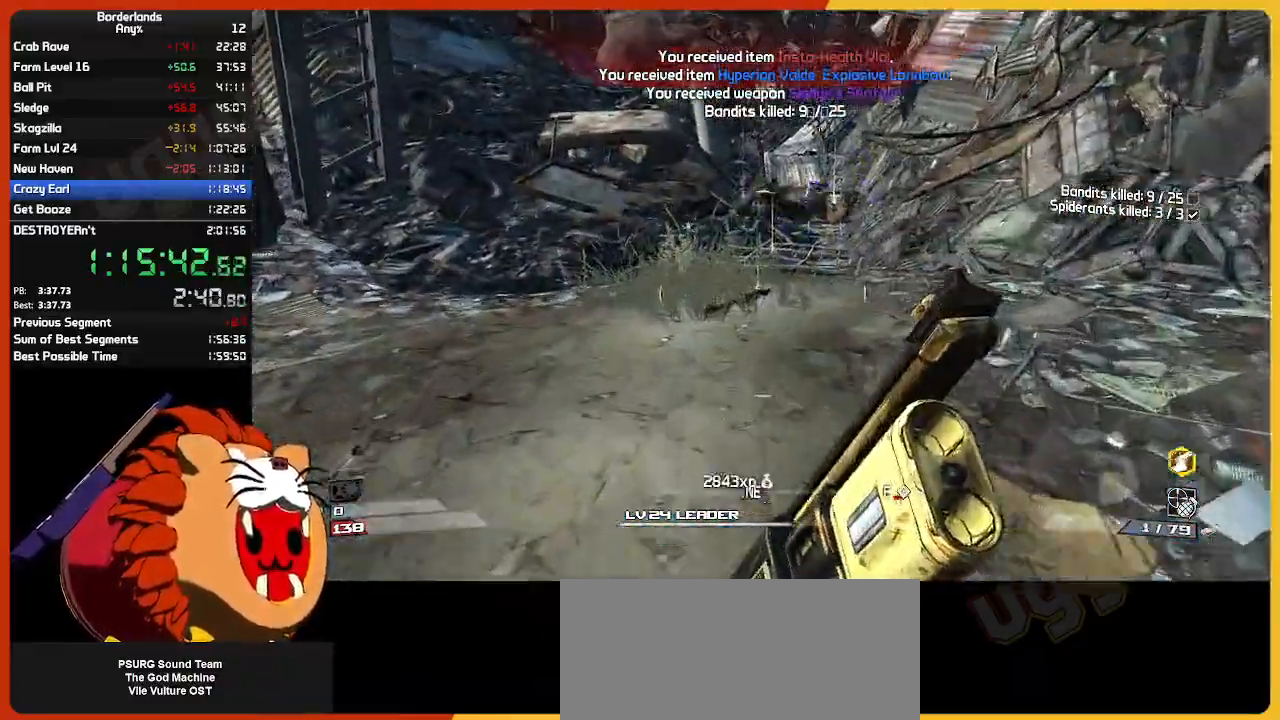
Gameplay with keyboard and mouse; each line is a JSON object with the keys and mouse buttons held at the frame after it. "events" lists presses ("down") and releases ("up") of "1", "2", "3", "4", "5", "a", "alt", "c", "ctrl", "d", "down", "e", "escape", "f", "g", "left", "q", "r", "return", "right", "s", "shift", "space", "t", "tab", "up", "v", "w", "x", "z", "mouse_left", "mouse_wheel" and "mouse_right" between this image and that frame as [ms after this image, input, new state], when the widget could be followed in between. "mouse_left", "mouse_wheel", "mouse_right" = the "left", "wheel", "right" buttons of the "mouse" list. No other keys are recorded. "wheel" means that the mouse wheel is clicked or scrolled. "mouse_move" is the direction in which the mouse moves at that frame (one of eight, or "still"), when it could be read.
{"keys": ["w"], "mouse": [], "mouse_move": "down-left", "events": [[83, "d", "down"], [317, "d", "up"], [317, "w", "up"], [500, "w", "down"]]}
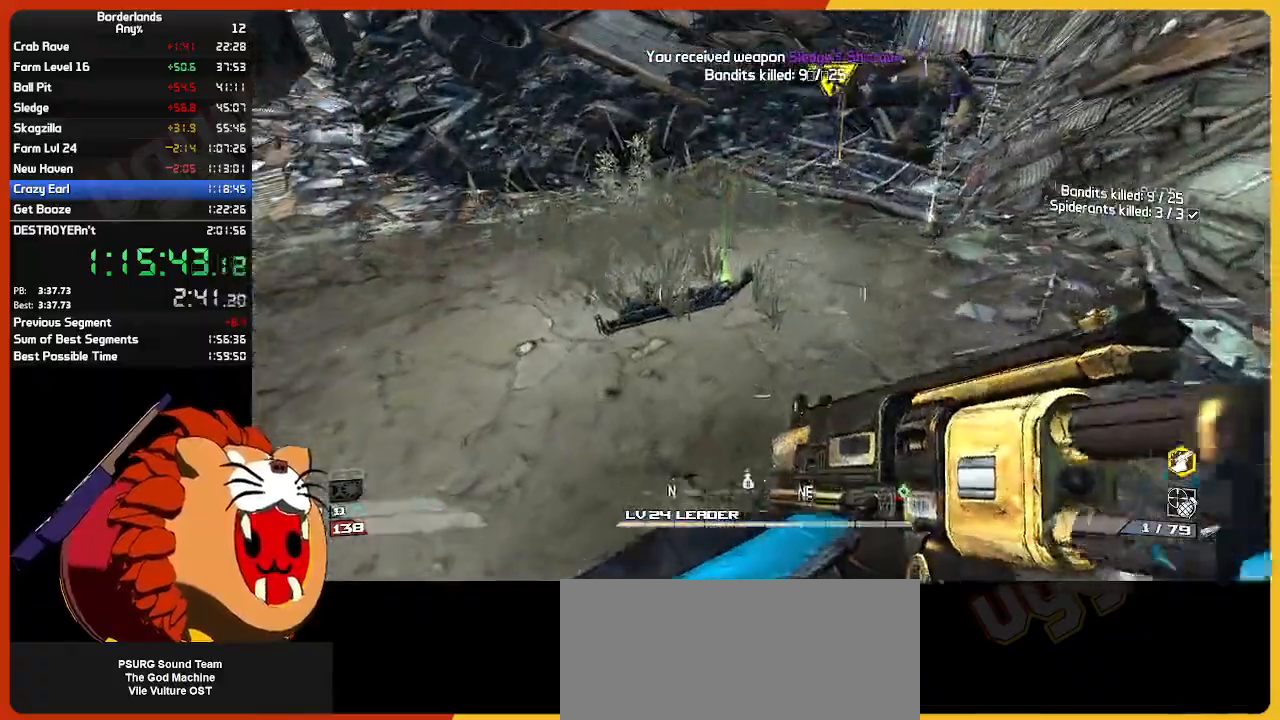
{"keys": ["w"], "mouse": [], "mouse_move": "still", "events": [[150, "w", "up"], [283, "w", "down"], [367, "e", "down"], [467, "e", "up"]]}
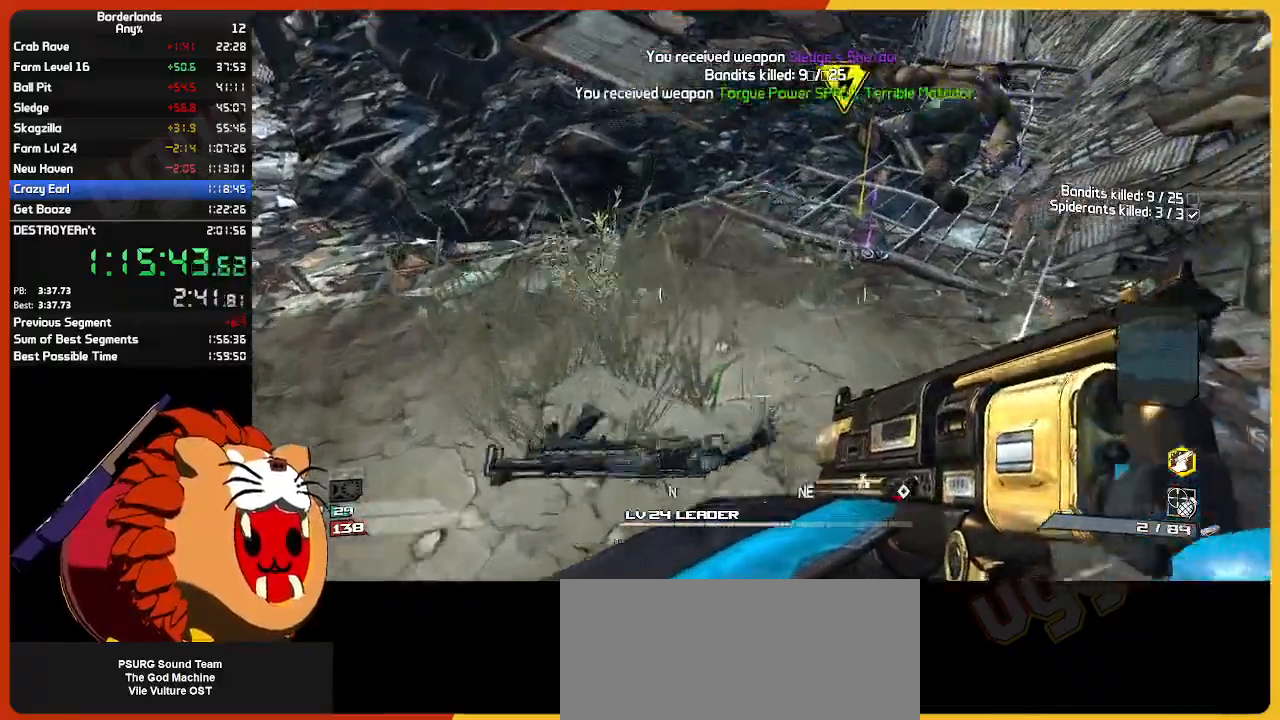
{"keys": [], "mouse": [], "mouse_move": "still", "events": [[300, "w", "up"]]}
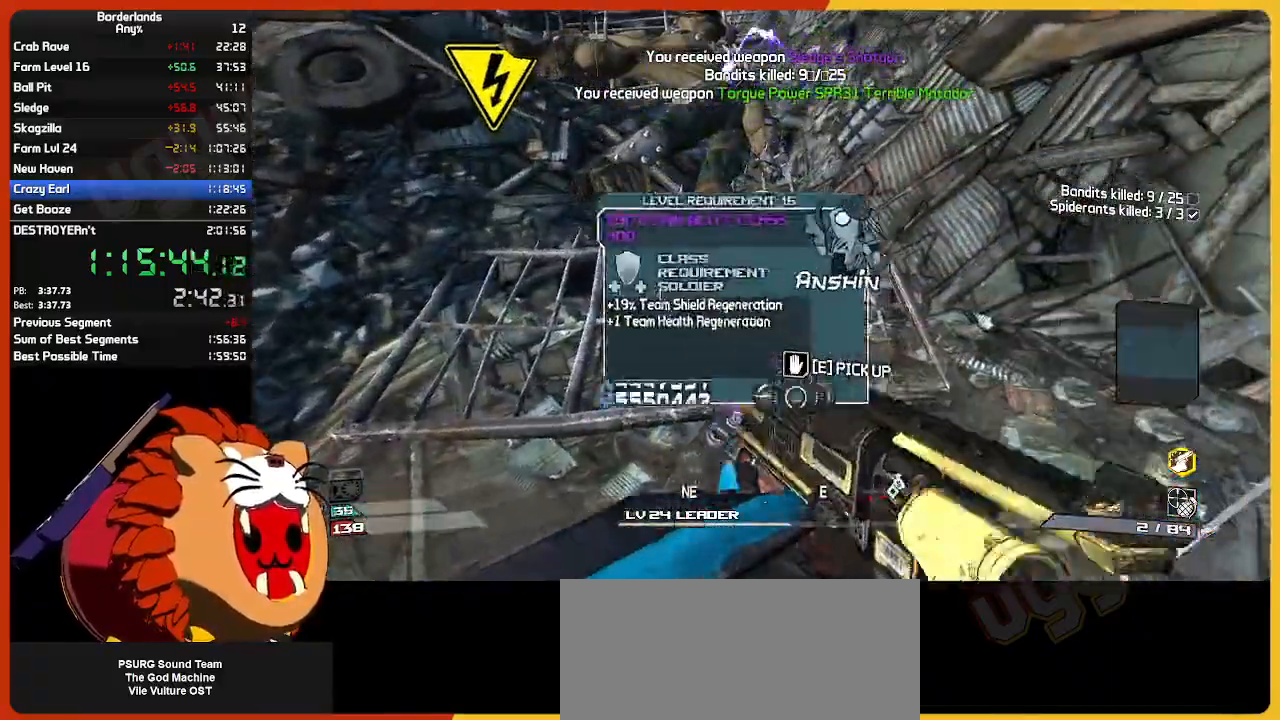
{"keys": [], "mouse": [], "mouse_move": "still", "events": [[33, "s", "down"], [167, "s", "up"]]}
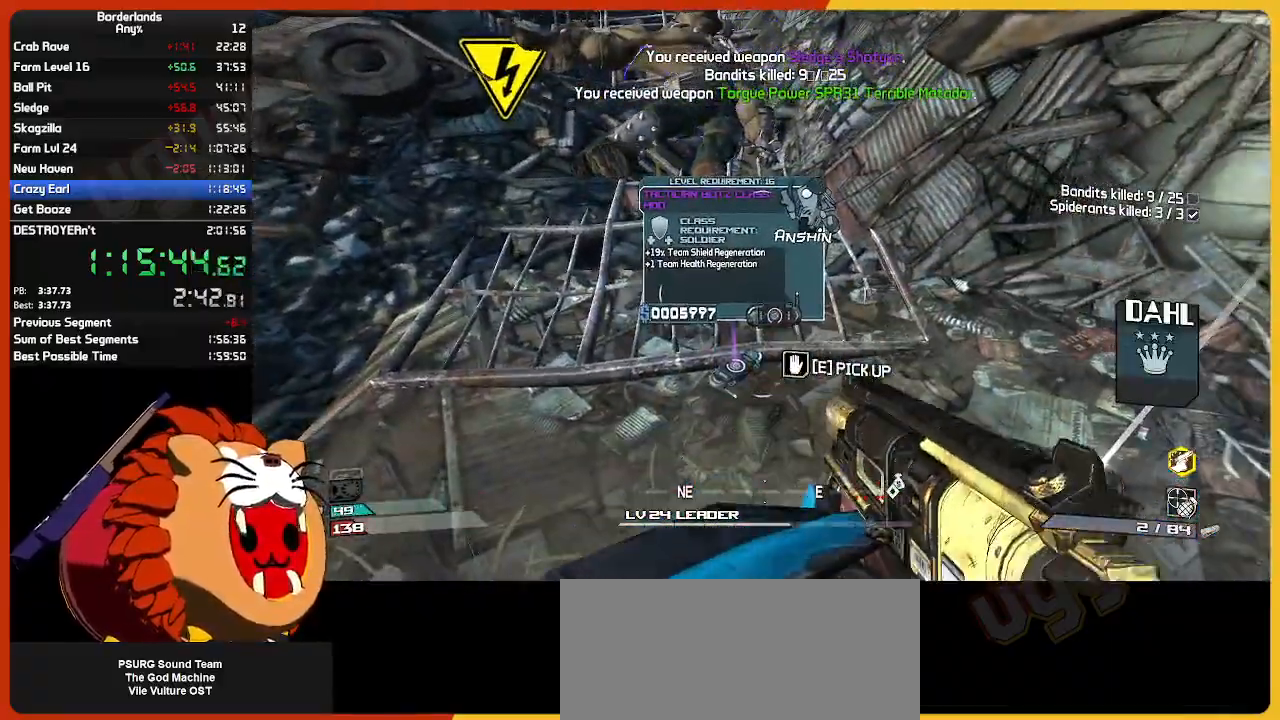
{"keys": [], "mouse": [], "mouse_move": "still", "events": [[333, "e", "down"], [383, "e", "up"]]}
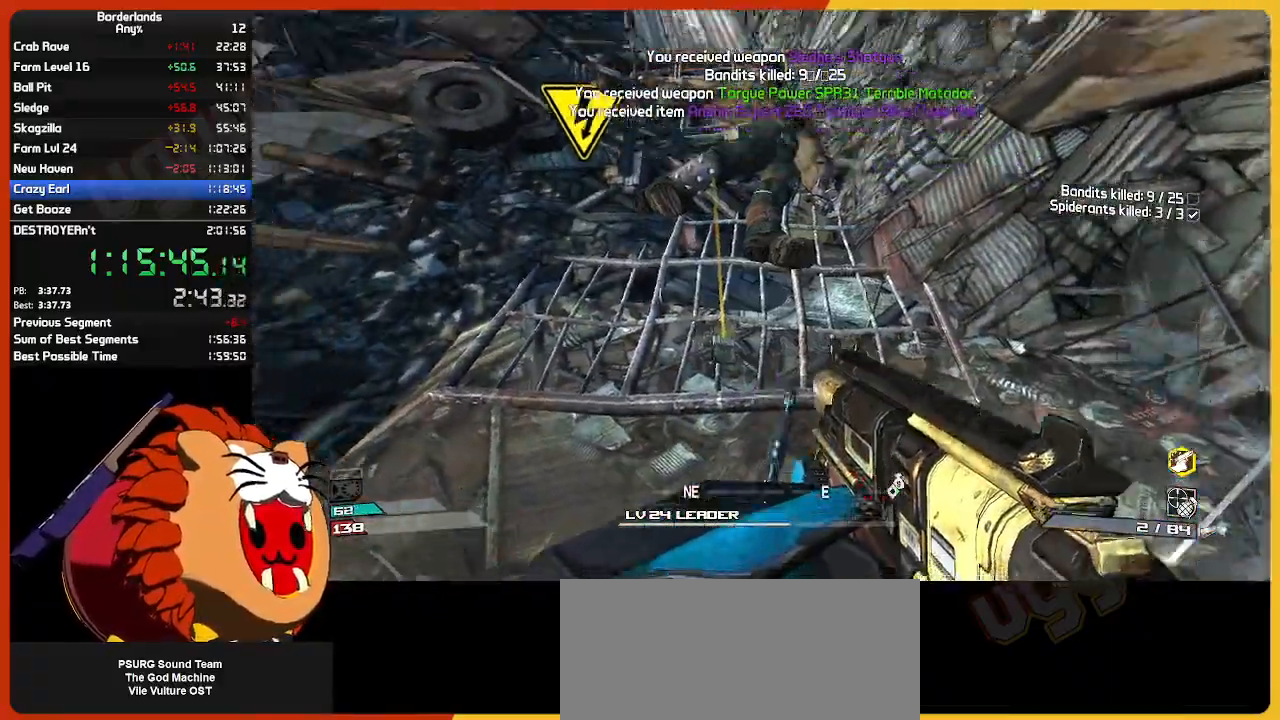
{"keys": [], "mouse": [], "mouse_move": "still", "events": [[167, "e", "down"], [250, "e", "up"], [333, "e", "down"], [483, "e", "up"]]}
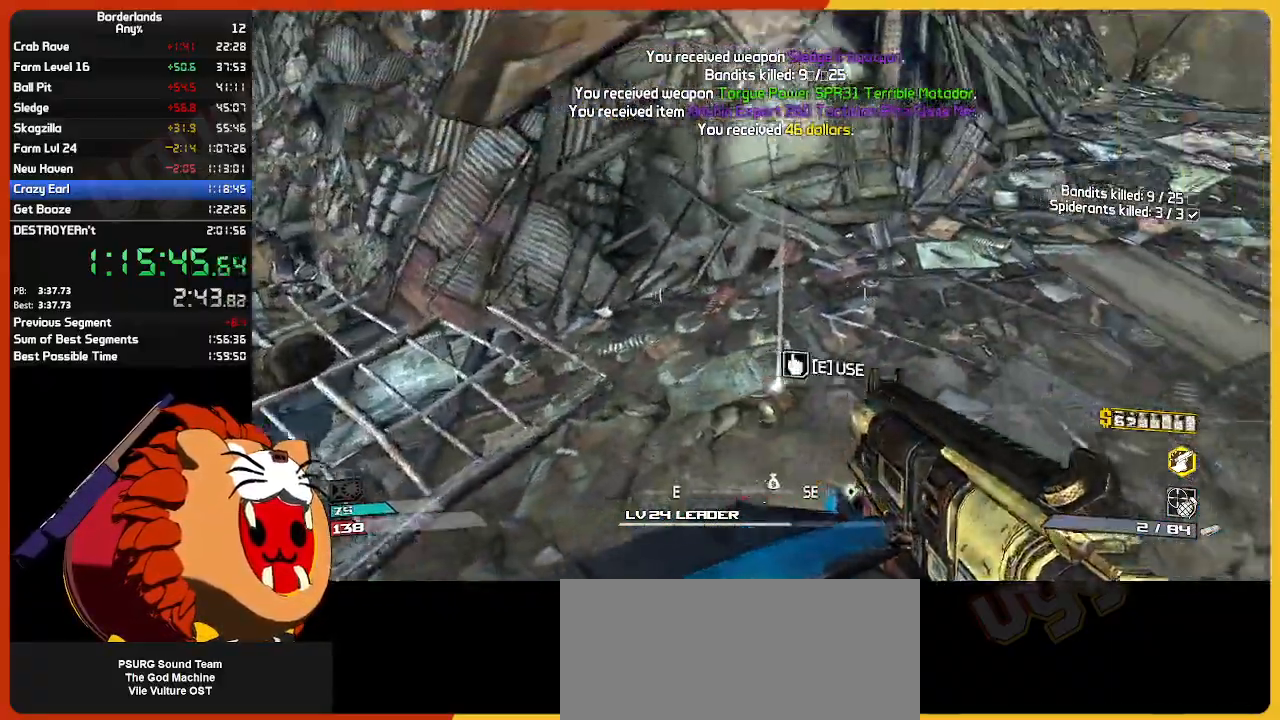
{"keys": ["w"], "mouse": [], "mouse_move": "still", "events": [[33, "e", "down"], [83, "w", "down"], [167, "e", "up"], [217, "shift", "down"], [317, "shift", "up"]]}
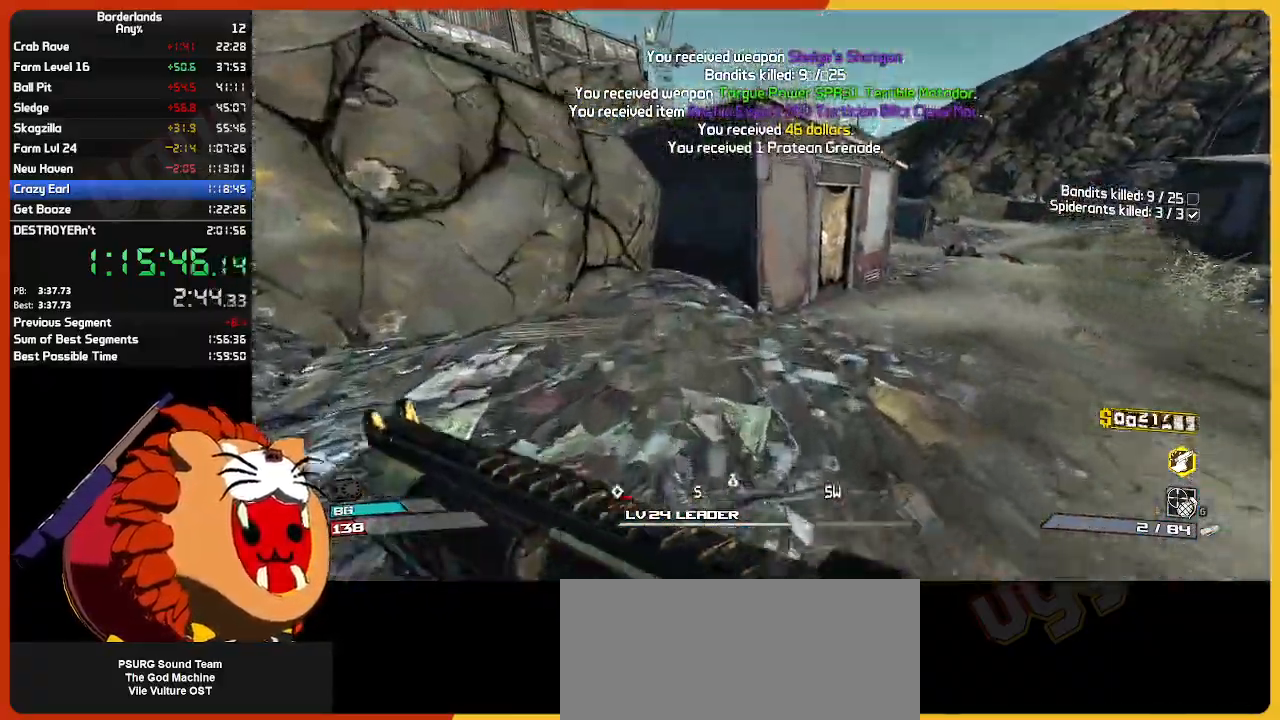
{"keys": ["w"], "mouse": [], "mouse_move": "still", "events": [[100, "d", "down"], [383, "d", "up"]]}
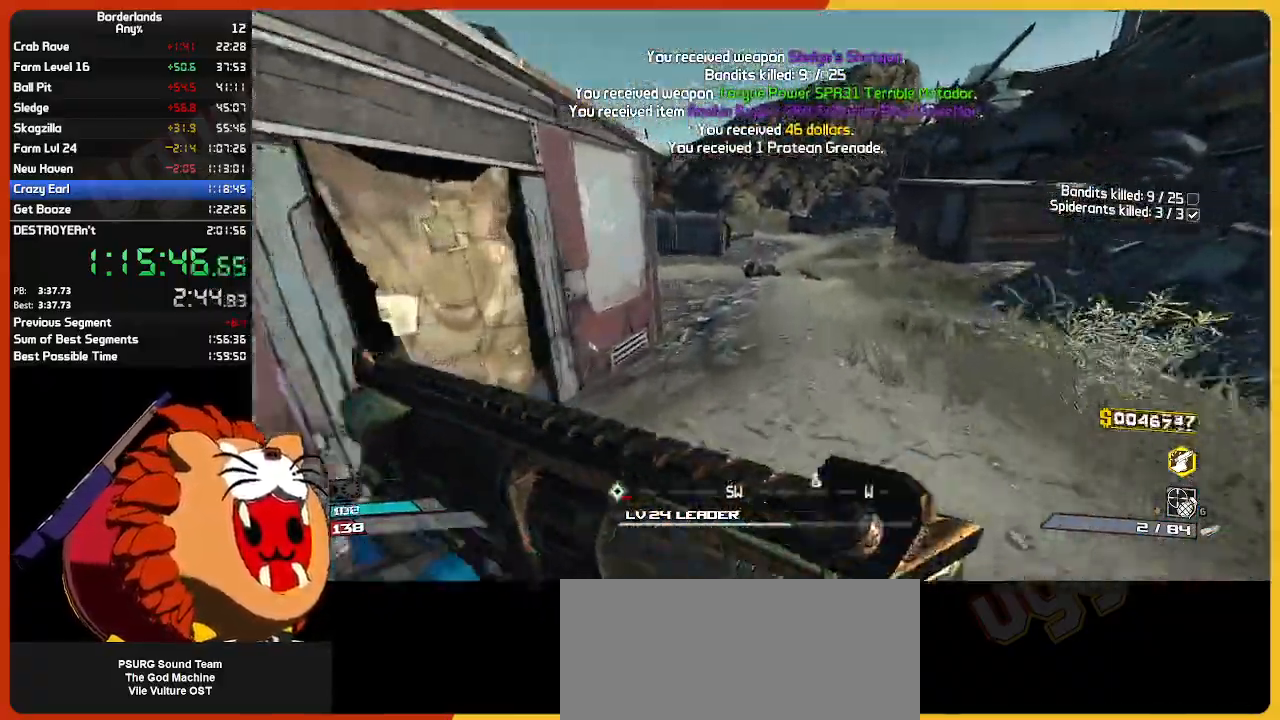
{"keys": ["w"], "mouse": [], "mouse_move": "left", "events": []}
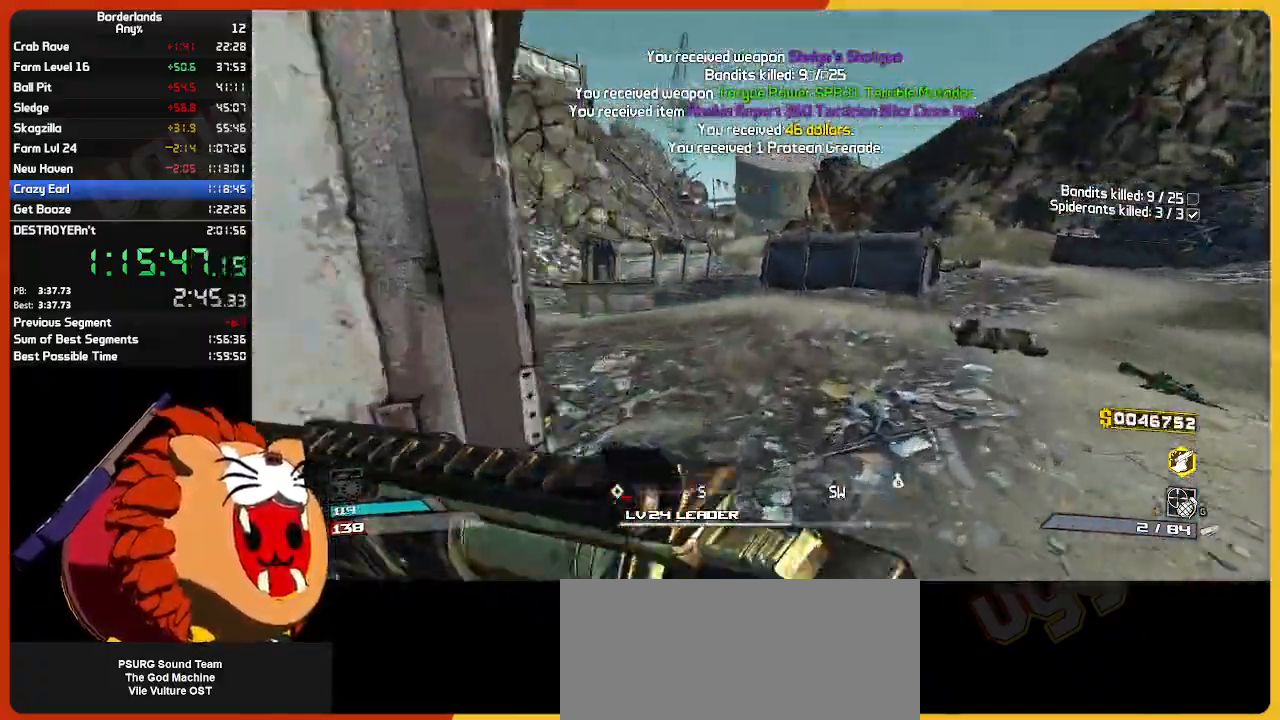
{"keys": ["w"], "mouse": [], "mouse_move": "still", "events": []}
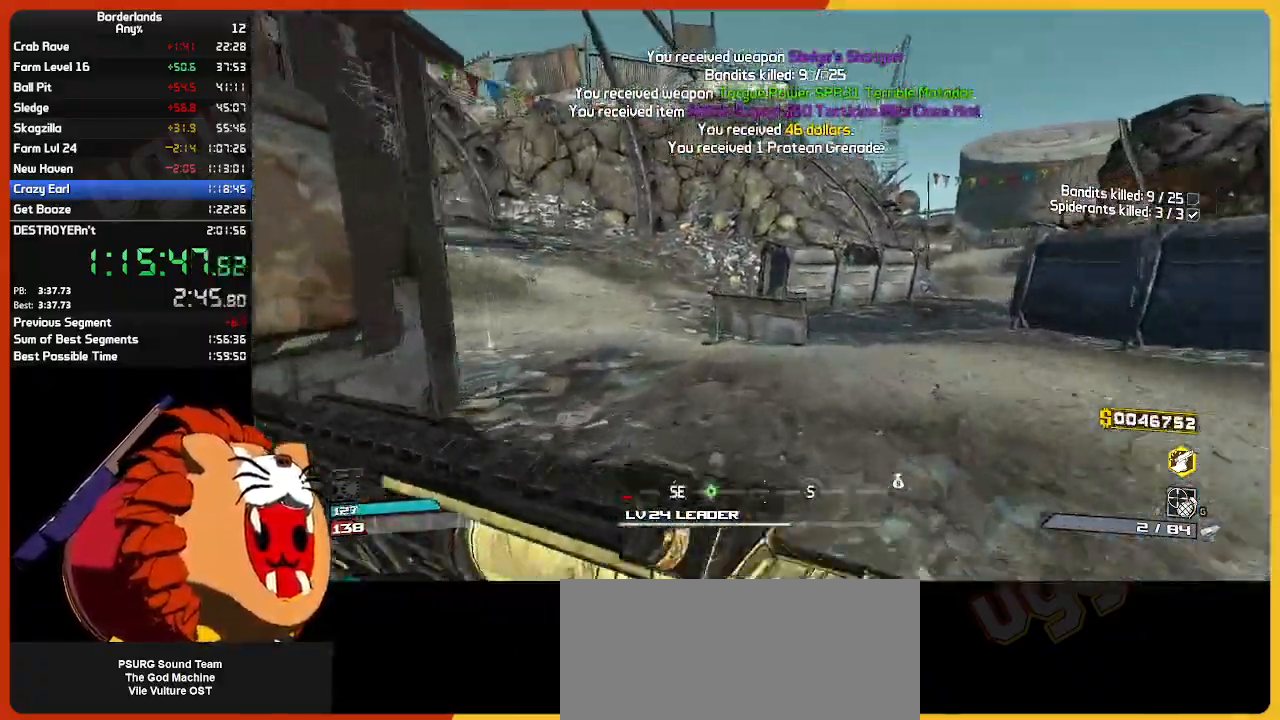
{"keys": ["w"], "mouse": [], "mouse_move": "left", "events": []}
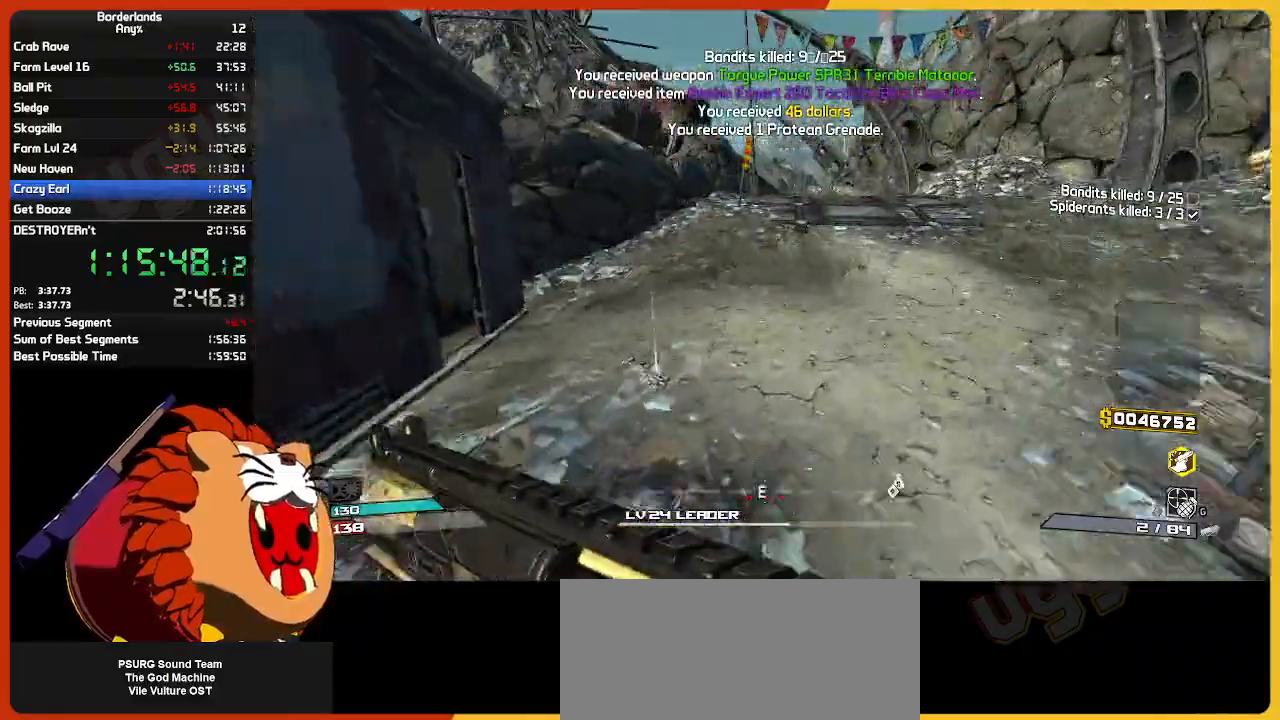
{"keys": ["w"], "mouse": [], "mouse_move": "up-right", "events": []}
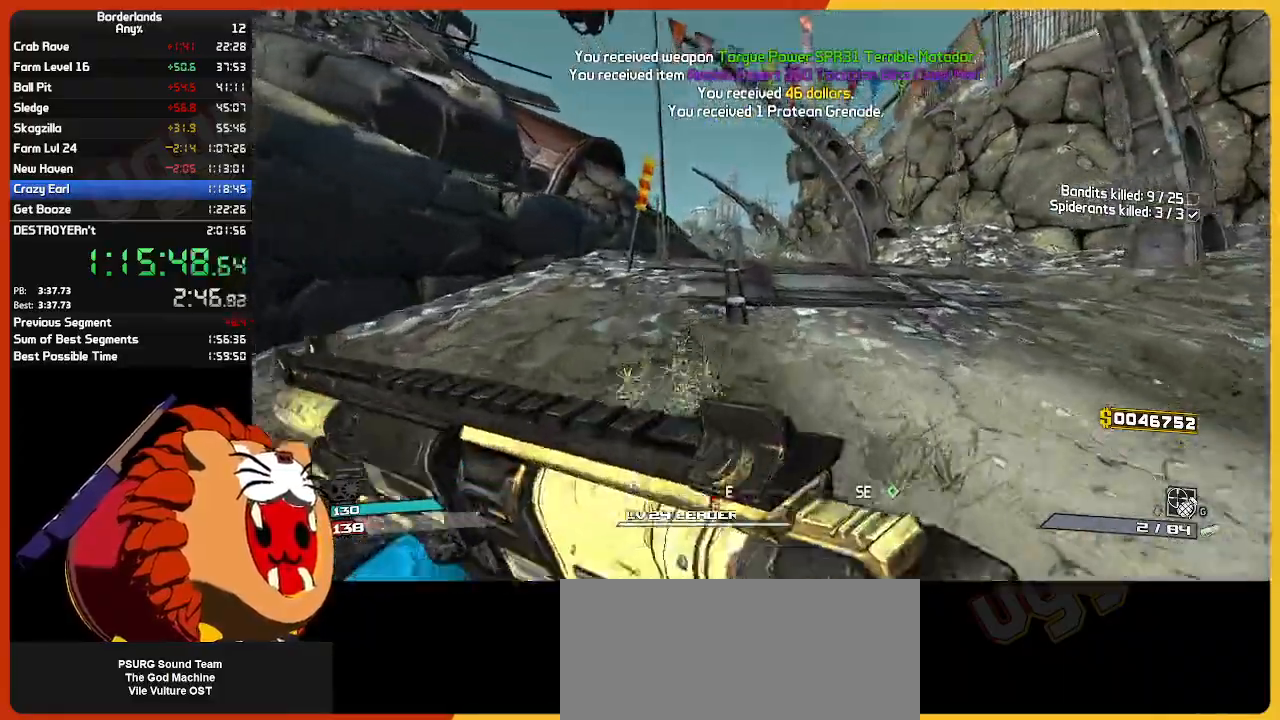
{"keys": ["w"], "mouse": [], "mouse_move": "still", "events": [[83, "d", "down"], [217, "d", "up"]]}
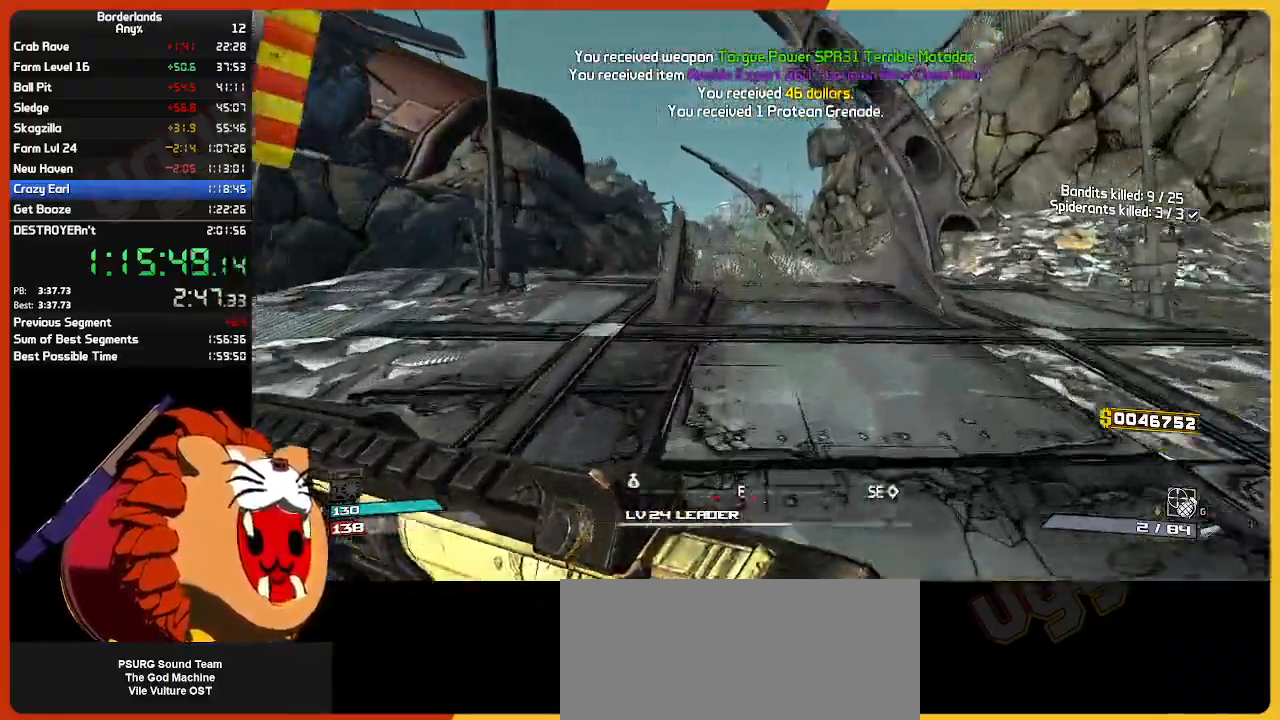
{"keys": ["w"], "mouse": [], "mouse_move": "still", "events": []}
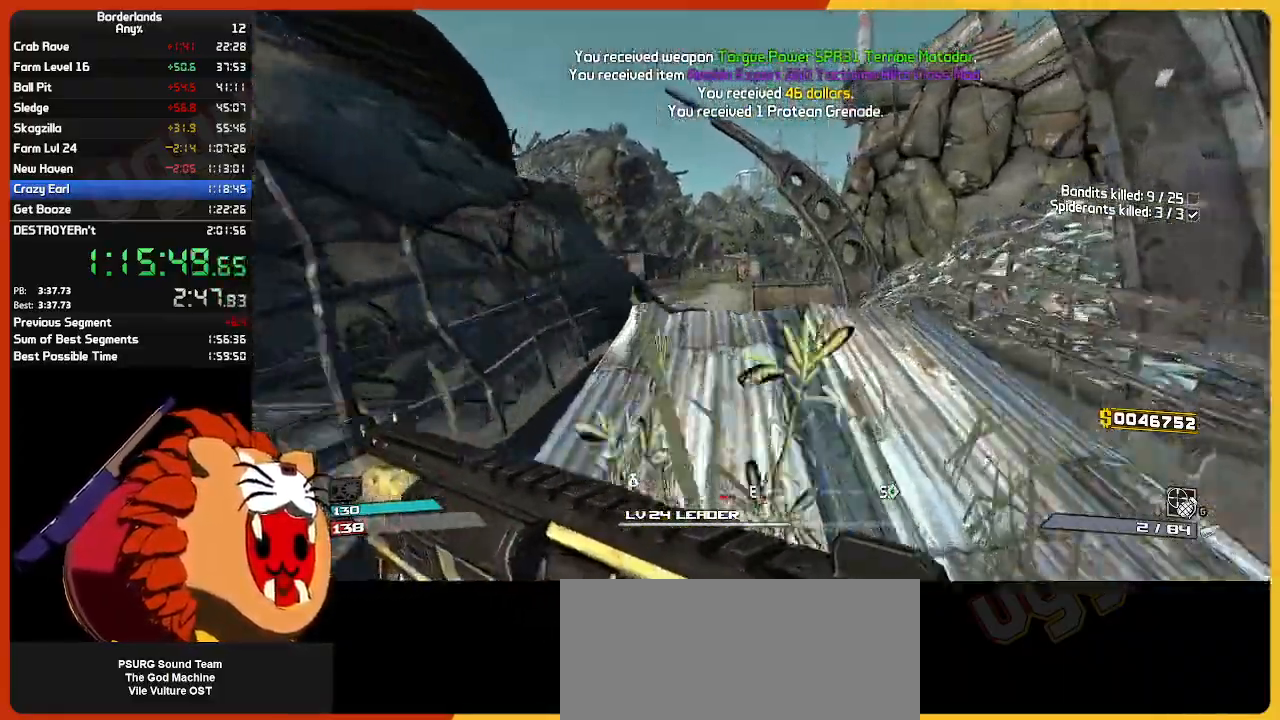
{"keys": ["w"], "mouse": [], "mouse_move": "still", "events": []}
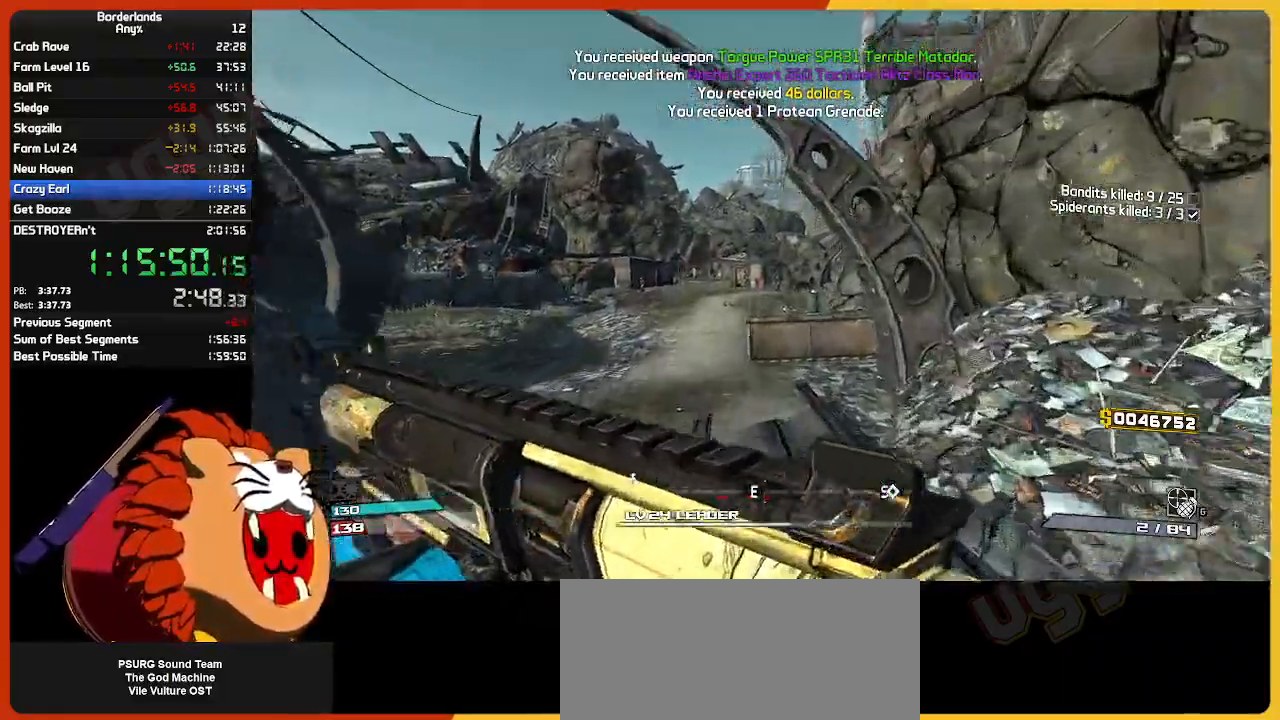
{"keys": [], "mouse": [], "events": [[217, "q", "down"], [317, "q", "up"], [317, "w", "up"]]}
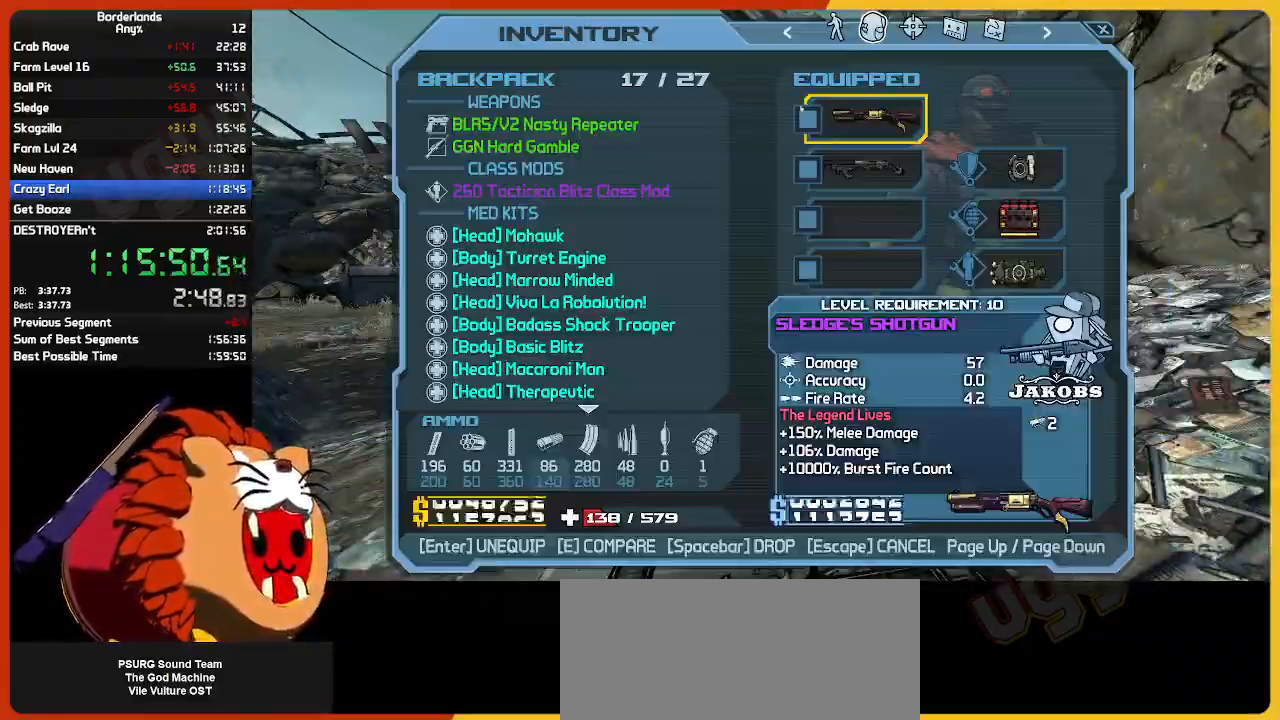
{"keys": [], "mouse": ["left"], "mouse_move": "still", "events": [[417, "mouse_left", "down"]]}
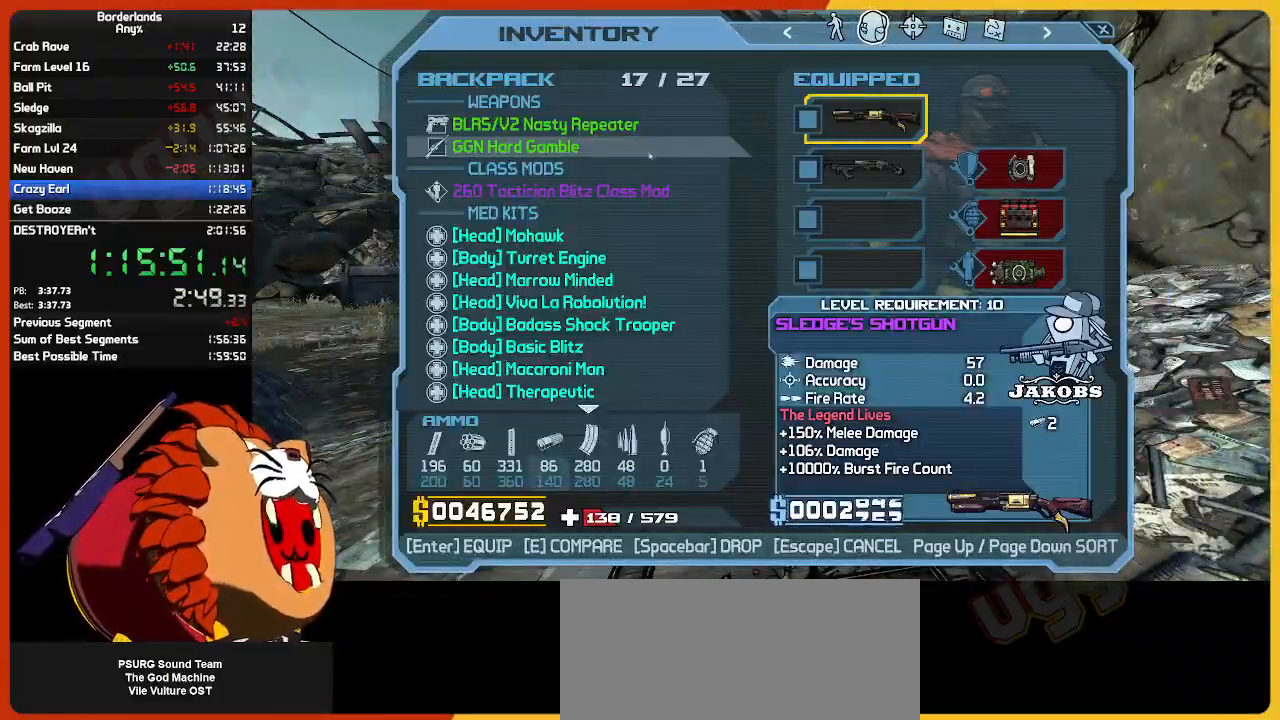
{"keys": [], "mouse": [], "mouse_move": "still", "events": [[17, "mouse_left", "up"], [300, "mouse_left", "down"], [383, "escape", "down"], [383, "mouse_left", "up"], [433, "escape", "up"]]}
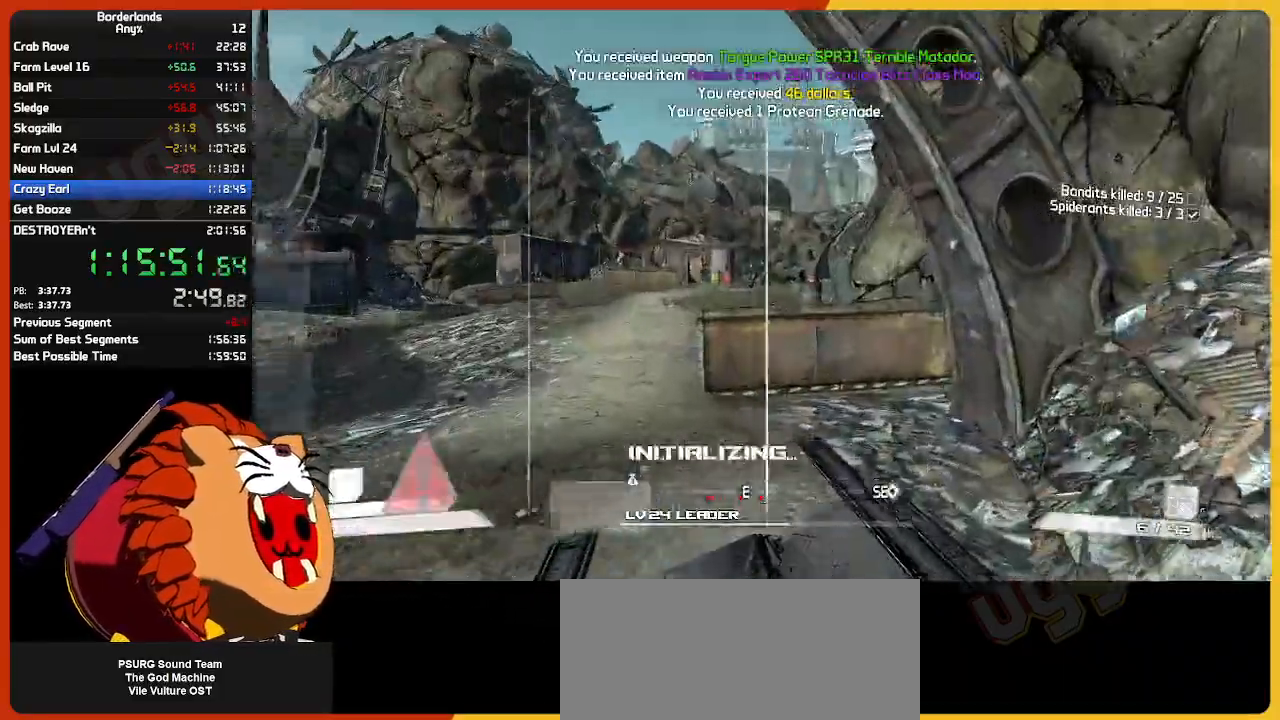
{"keys": [], "mouse": ["right"], "mouse_move": "still", "events": [[83, "d", "down"], [167, "w", "down"], [267, "mouse_right", "down"], [417, "d", "up"], [417, "w", "up"]]}
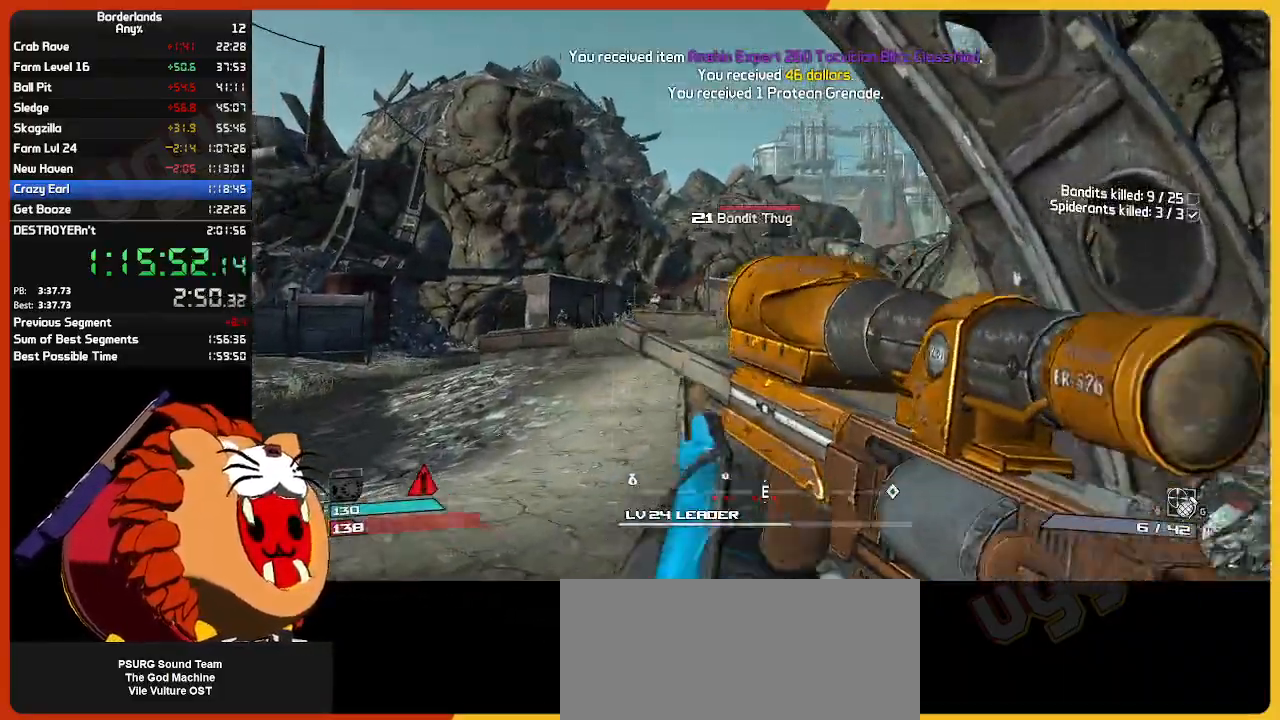
{"keys": [], "mouse": ["right"], "mouse_move": "still", "events": [[100, "d", "down"], [183, "d", "up"]]}
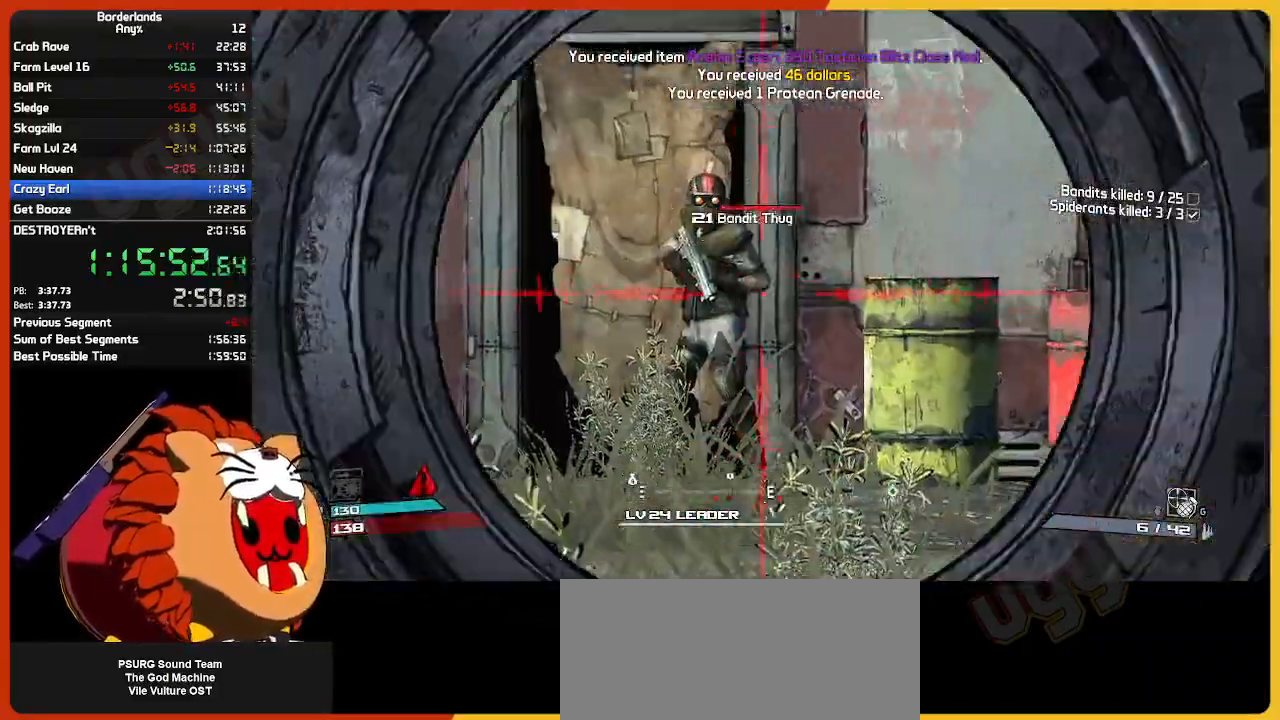
{"keys": ["d", "w"], "mouse": [], "mouse_move": "still", "events": [[250, "mouse_left", "down"], [400, "mouse_left", "up"], [400, "mouse_right", "up"], [400, "w", "down"], [483, "d", "down"]]}
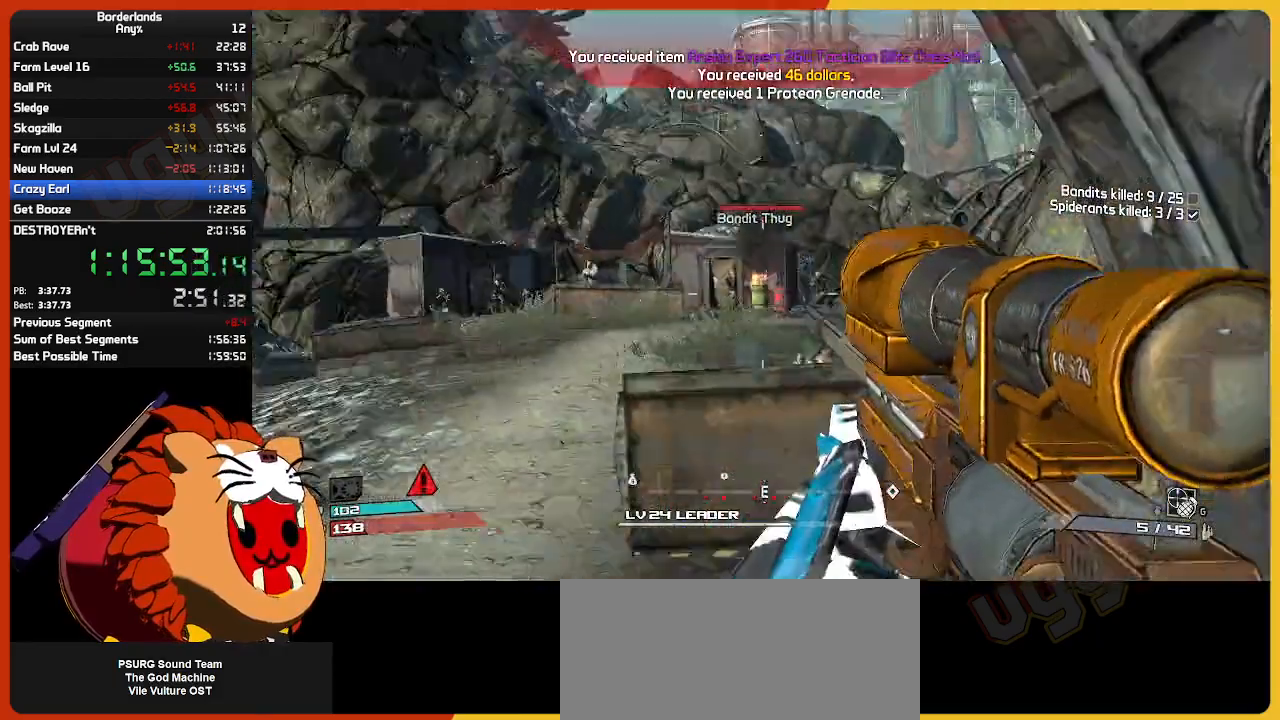
{"keys": [], "mouse": [], "mouse_move": "up-right", "events": [[167, "d", "up"], [217, "q", "down"], [267, "q", "up"], [267, "w", "up"]]}
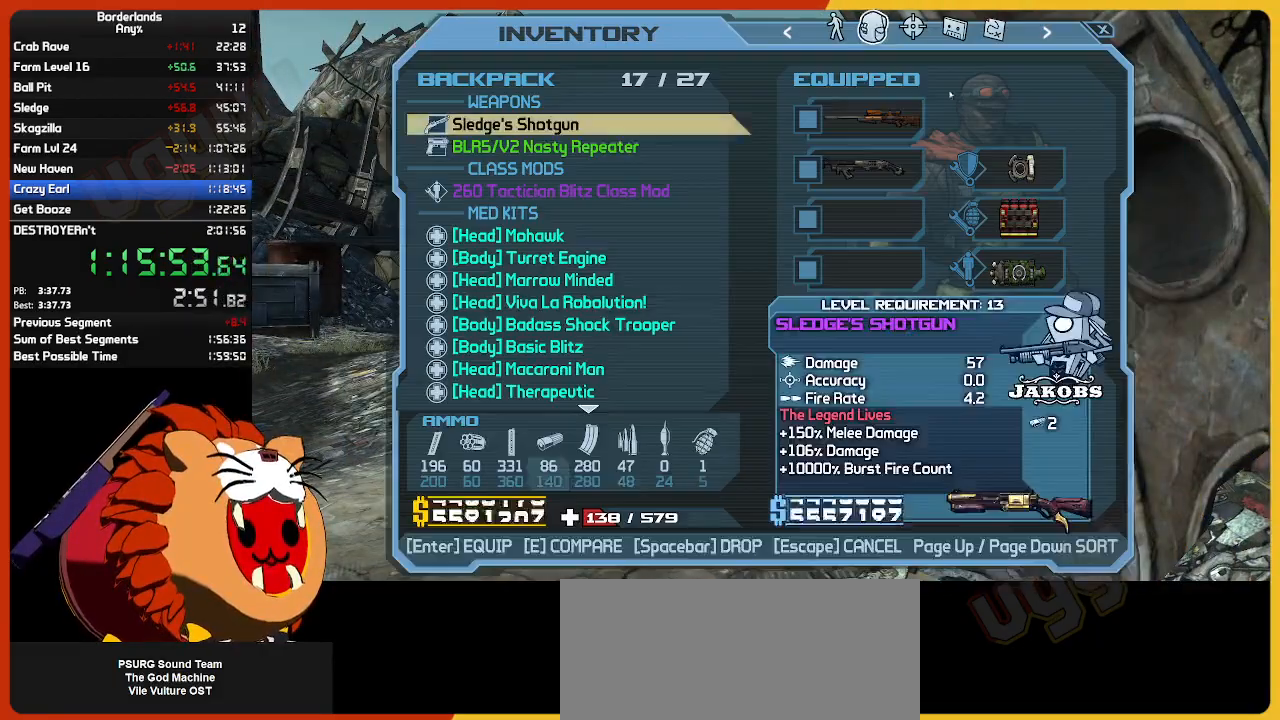
{"keys": [], "mouse": [], "mouse_move": "still", "events": [[433, "mouse_left", "down"], [483, "mouse_left", "up"]]}
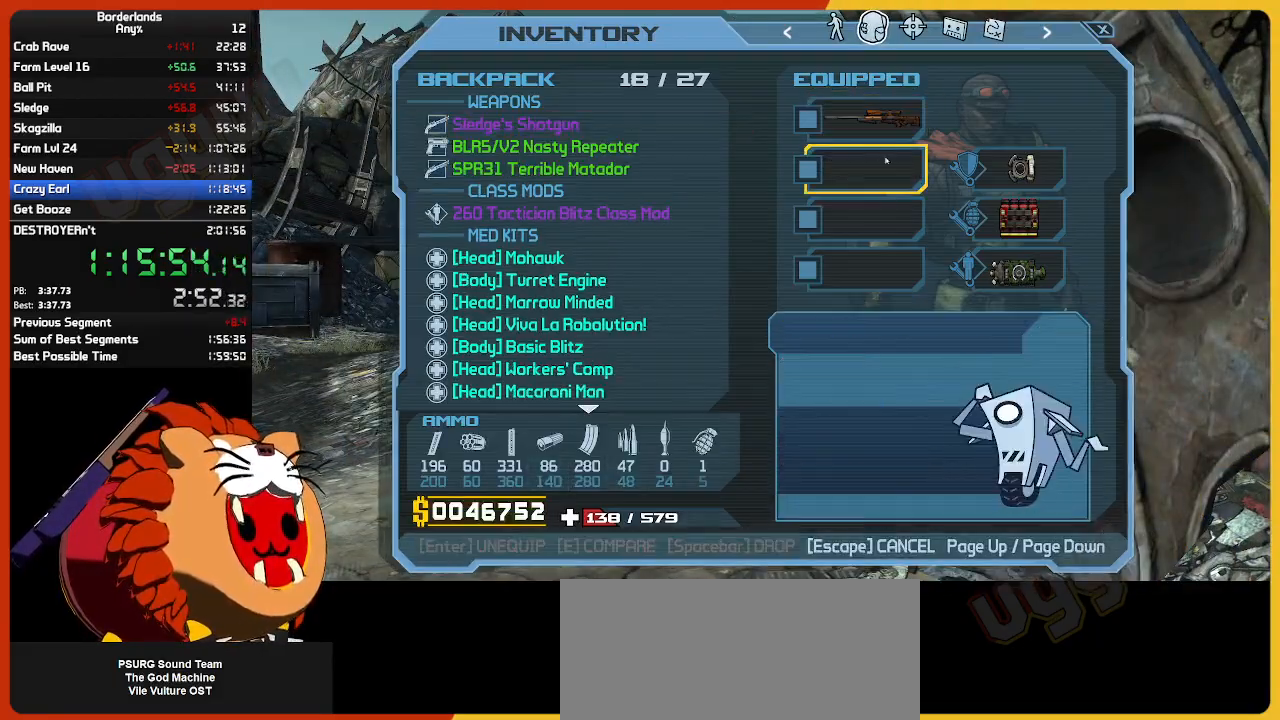
{"keys": [], "mouse": [], "mouse_move": "left", "events": [[250, "mouse_left", "down"], [300, "mouse_left", "up"]]}
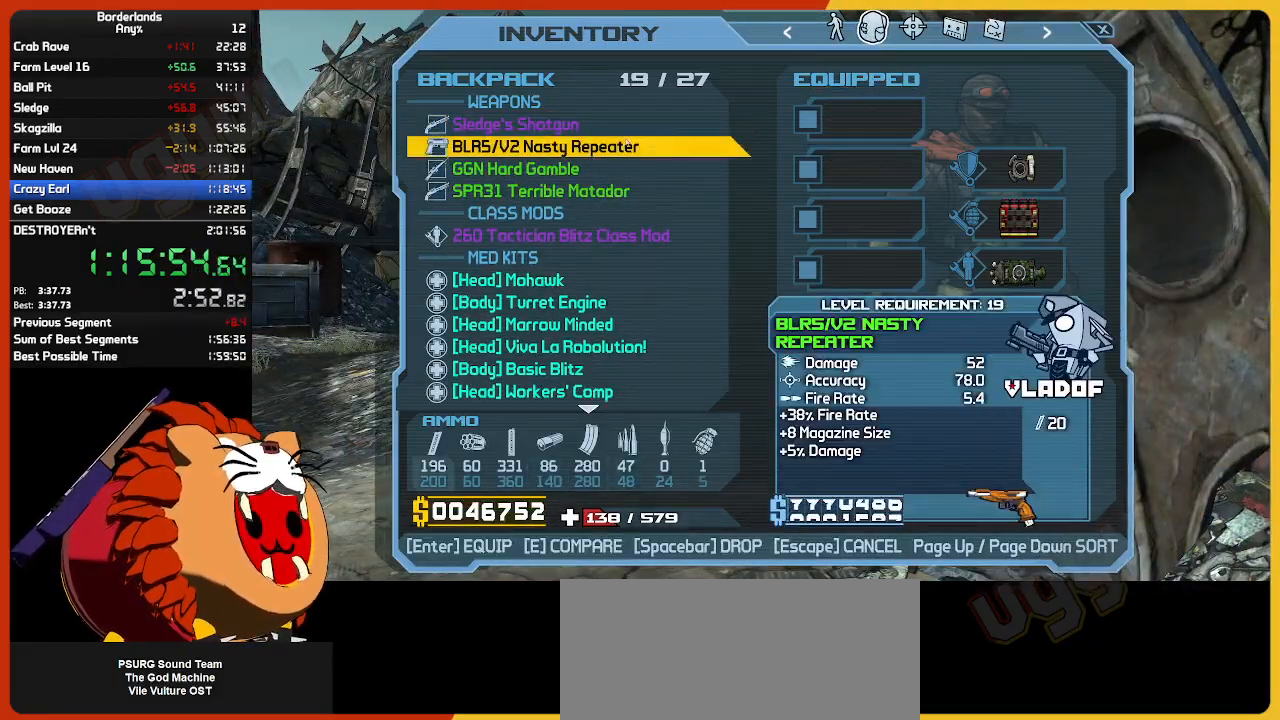
{"keys": [], "mouse": ["left"], "mouse_move": "right", "events": [[167, "mouse_left", "down"], [217, "mouse_left", "up"], [500, "mouse_left", "down"]]}
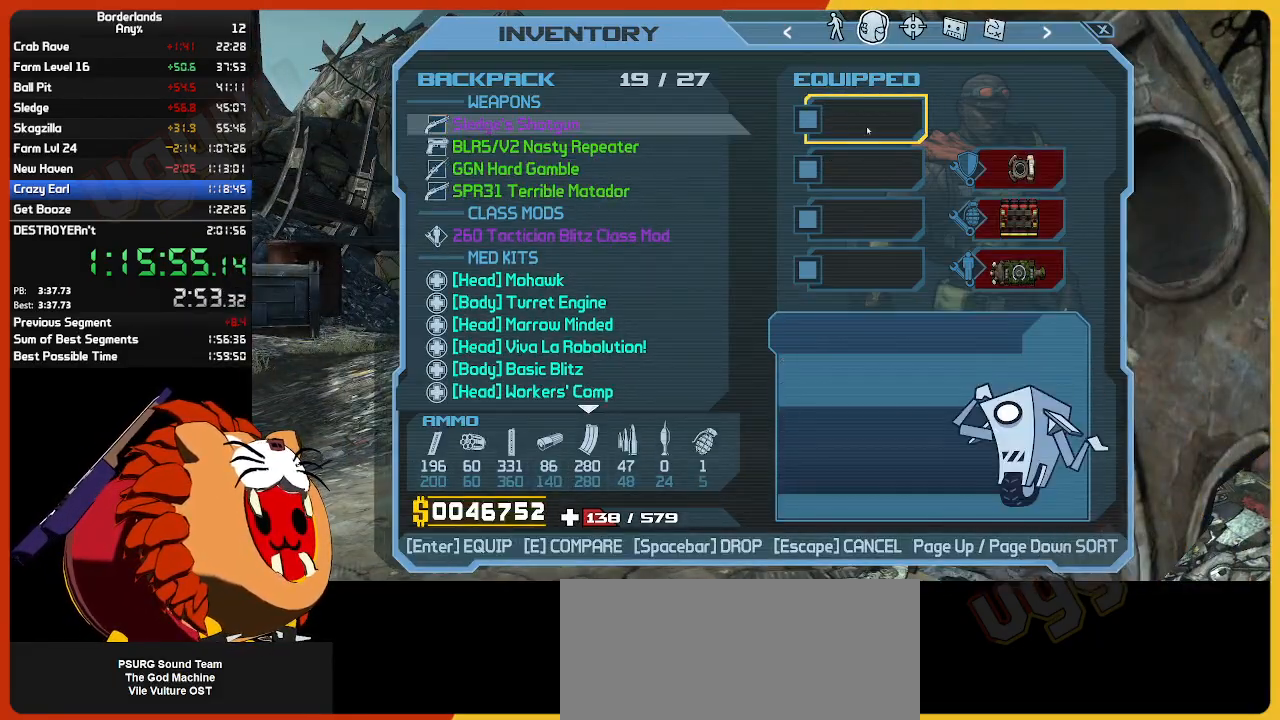
{"keys": ["w"], "mouse": [], "mouse_move": "still", "events": [[100, "escape", "down"], [100, "mouse_left", "up"], [150, "escape", "up"], [283, "w", "down"]]}
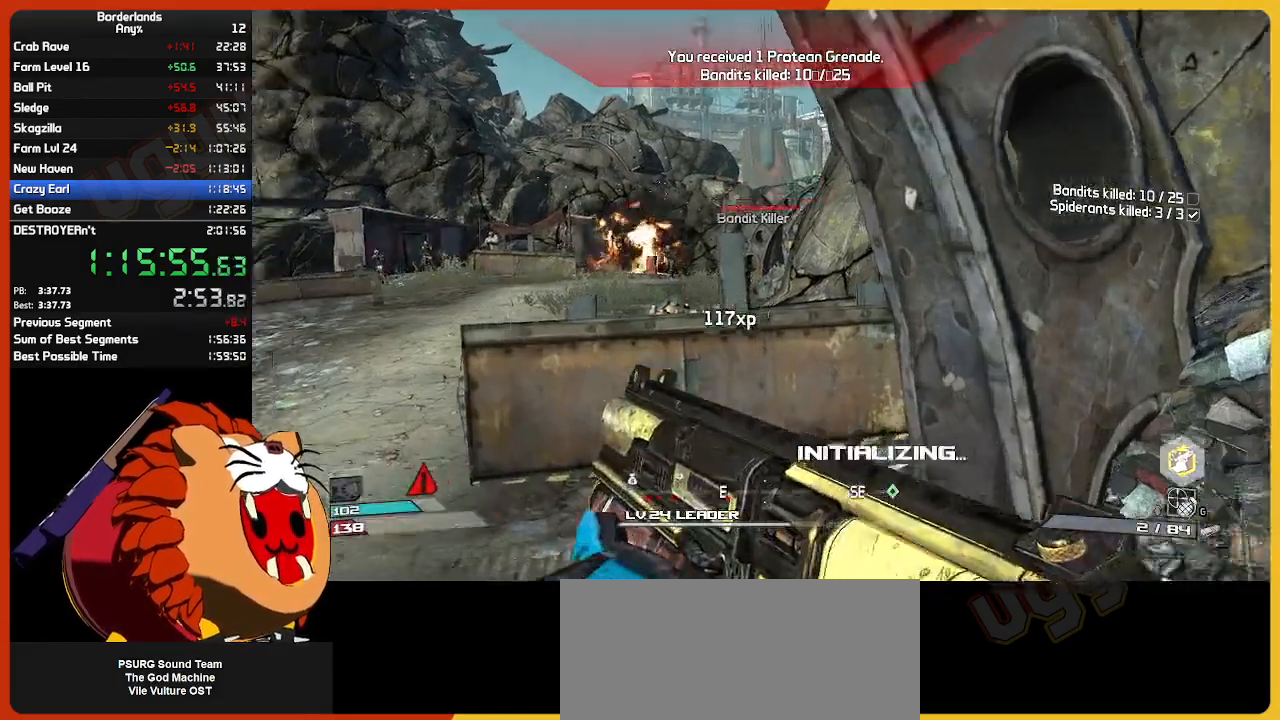
{"keys": ["ctrl", "w"], "mouse": [], "mouse_move": "still", "events": [[67, "d", "down"], [100, "ctrl", "down"], [300, "d", "up"]]}
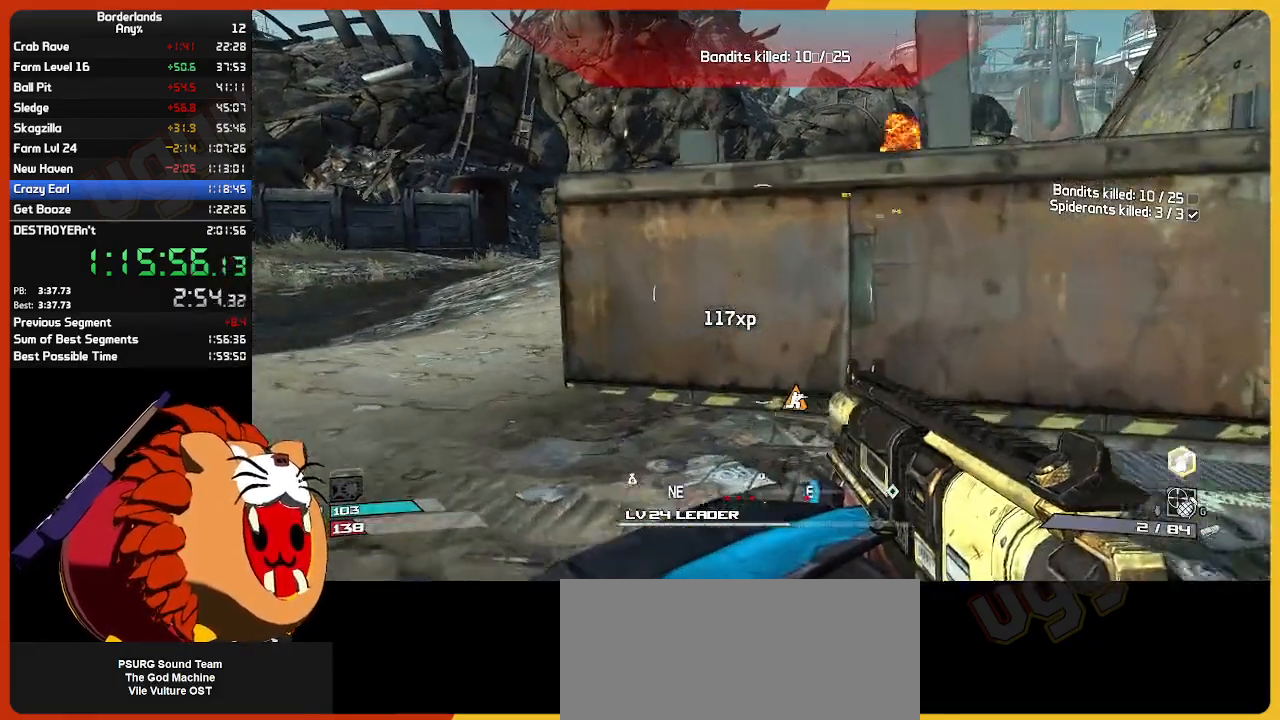
{"keys": ["ctrl"], "mouse": [], "mouse_move": "still", "events": [[317, "a", "down"], [400, "a", "up"], [400, "w", "up"]]}
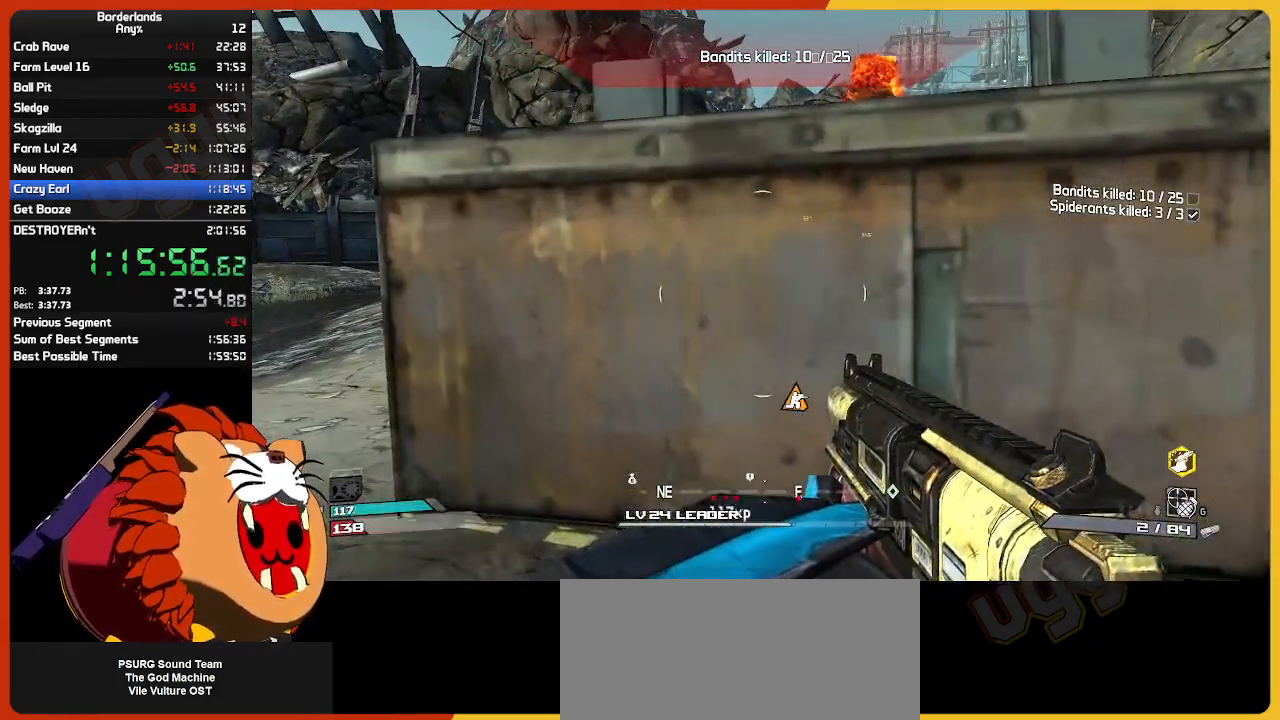
{"keys": ["ctrl"], "mouse": [], "mouse_move": "still", "events": [[233, "w", "down"], [467, "w", "up"]]}
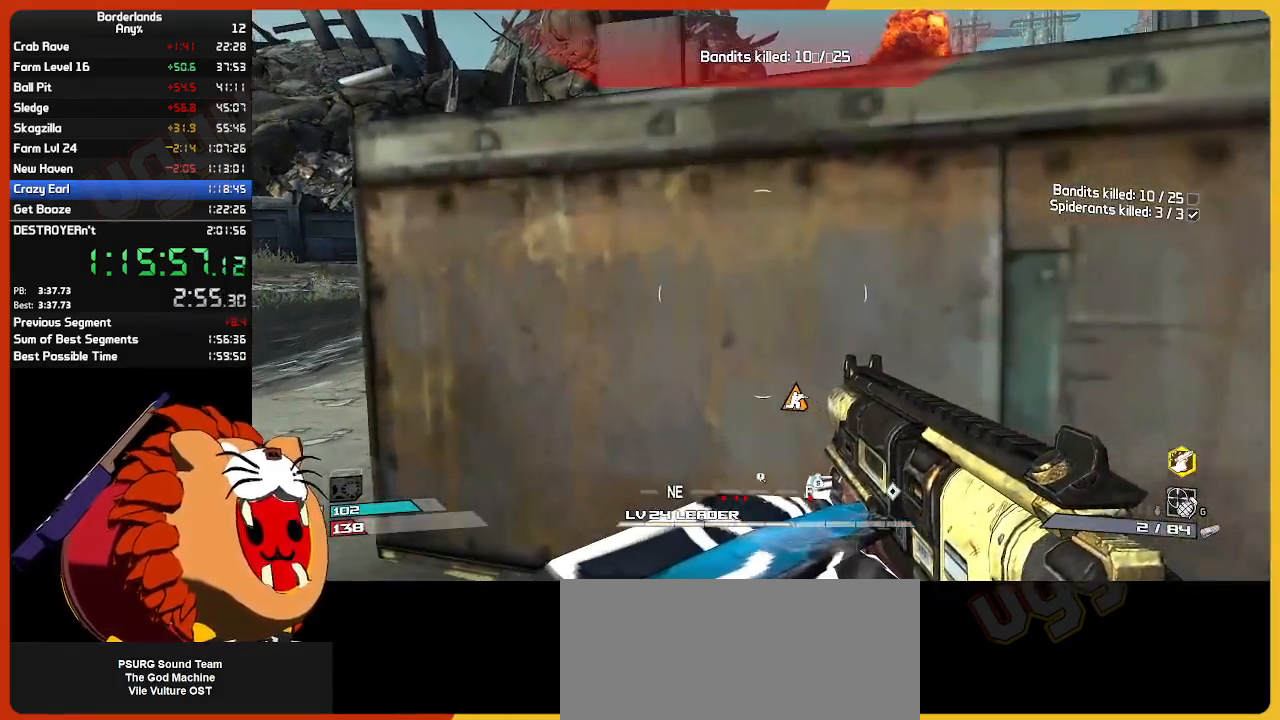
{"keys": ["a", "ctrl", "w"], "mouse": [], "mouse_move": "still", "events": [[383, "a", "down"], [483, "w", "down"]]}
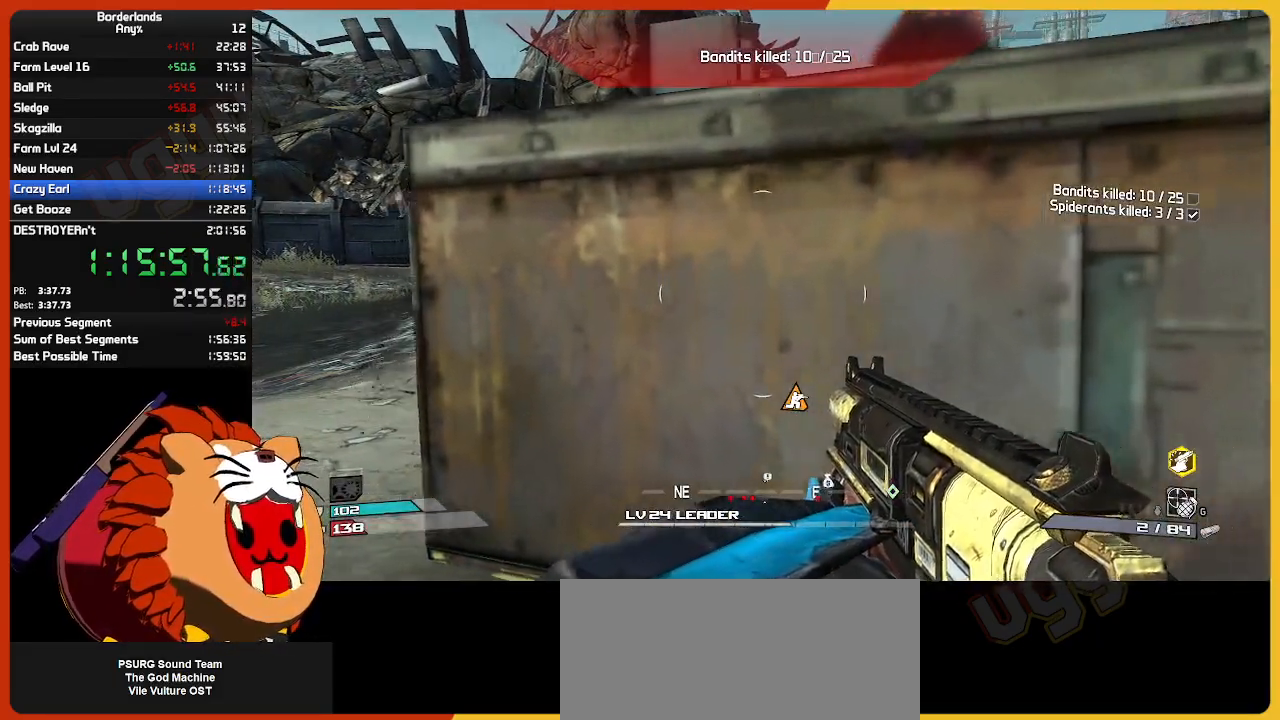
{"keys": ["a", "ctrl", "w"], "mouse": [], "mouse_move": "still", "events": [[83, "w", "up"], [317, "w", "down"]]}